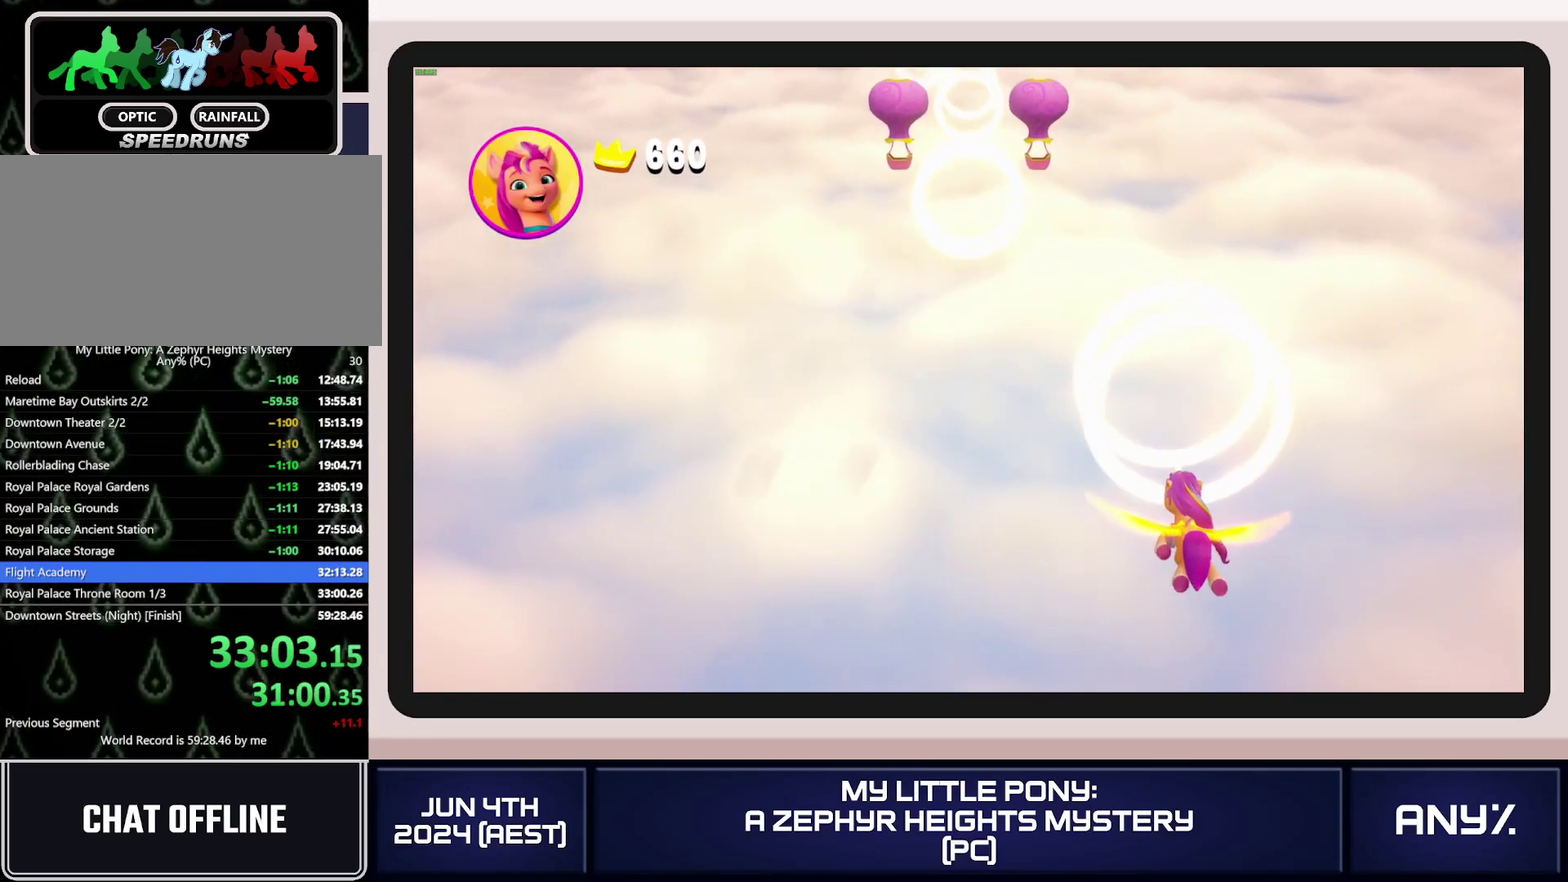
Gameplay with a controller (Xbox layout); each line is a JSON object with the inputs held at the frame after it. This document gives stick clicks only as held states, not as events. Not read: keyboard_mouse.
{"buttons": [], "left_stick": "center", "right_stick": "center"}
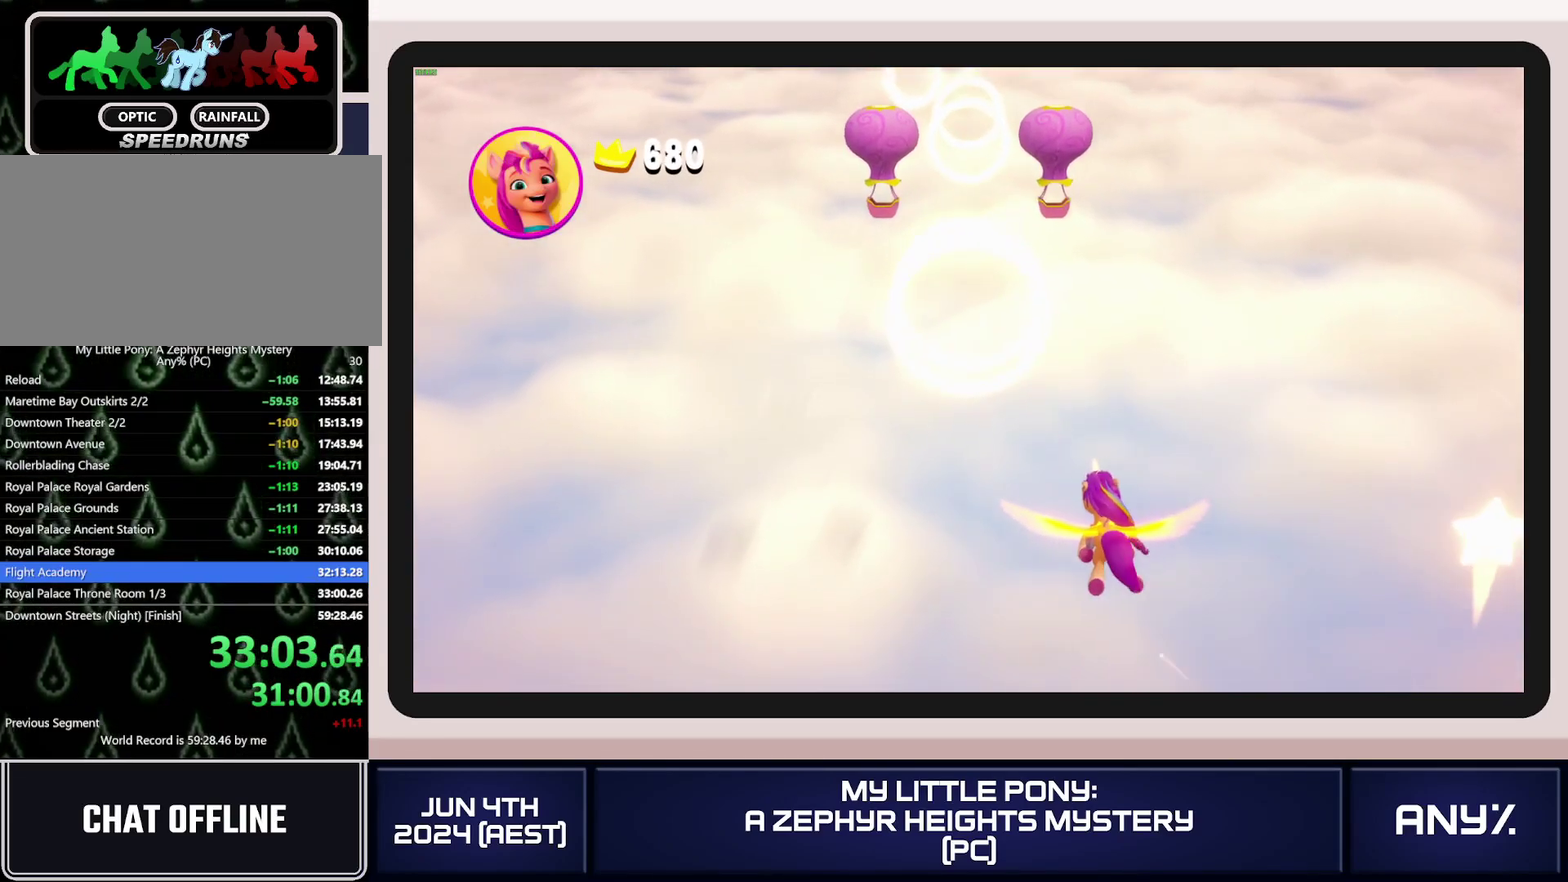
{"buttons": [], "left_stick": "center", "right_stick": "center"}
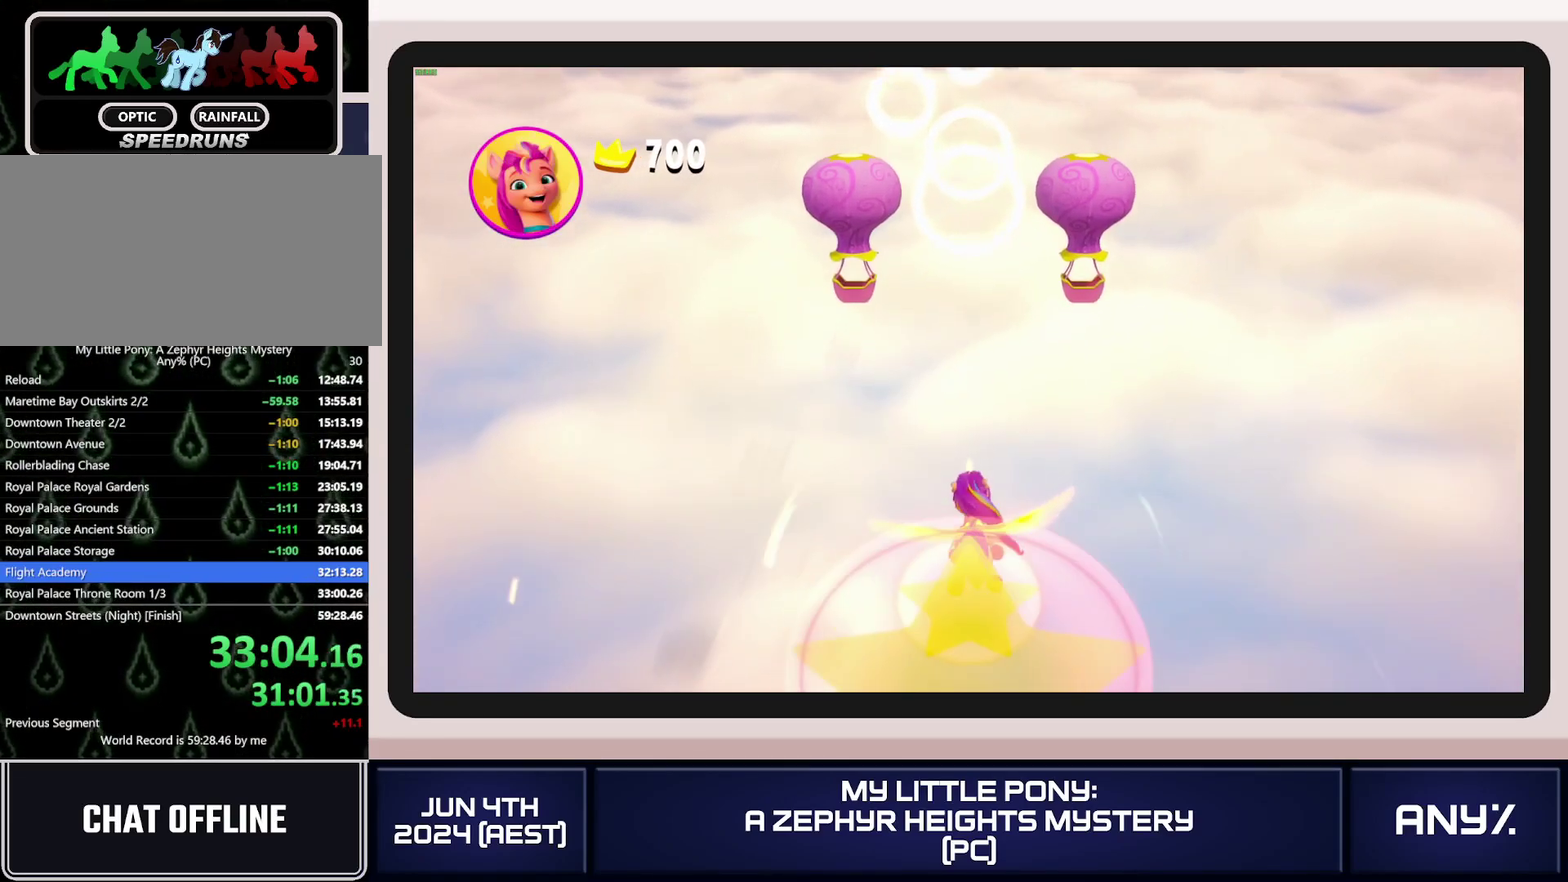
{"buttons": [], "left_stick": "center", "right_stick": "center"}
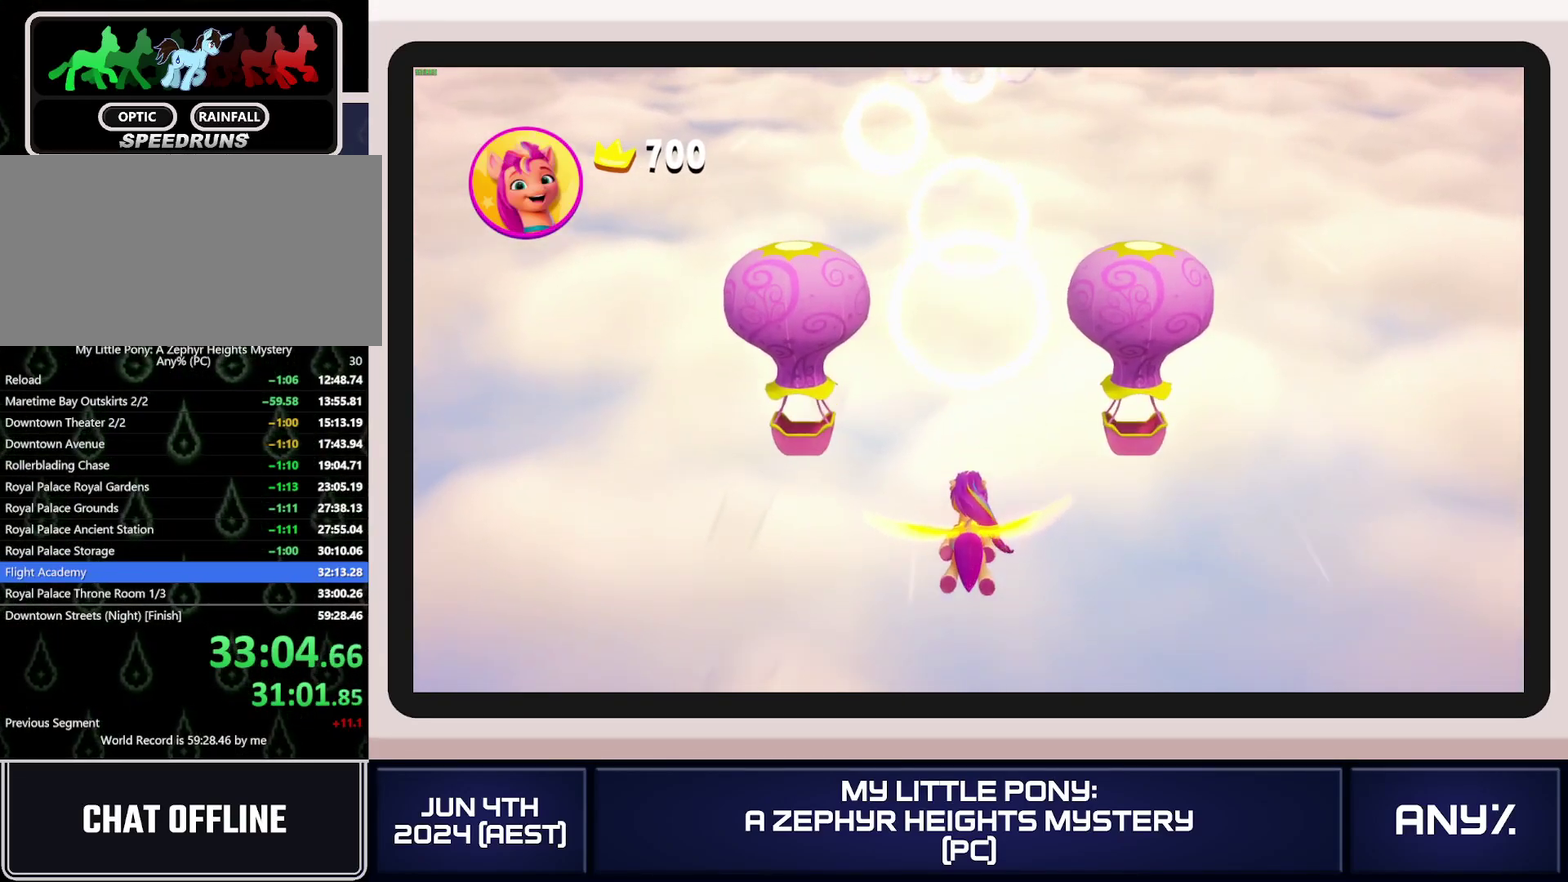
{"buttons": [], "left_stick": "center", "right_stick": "center"}
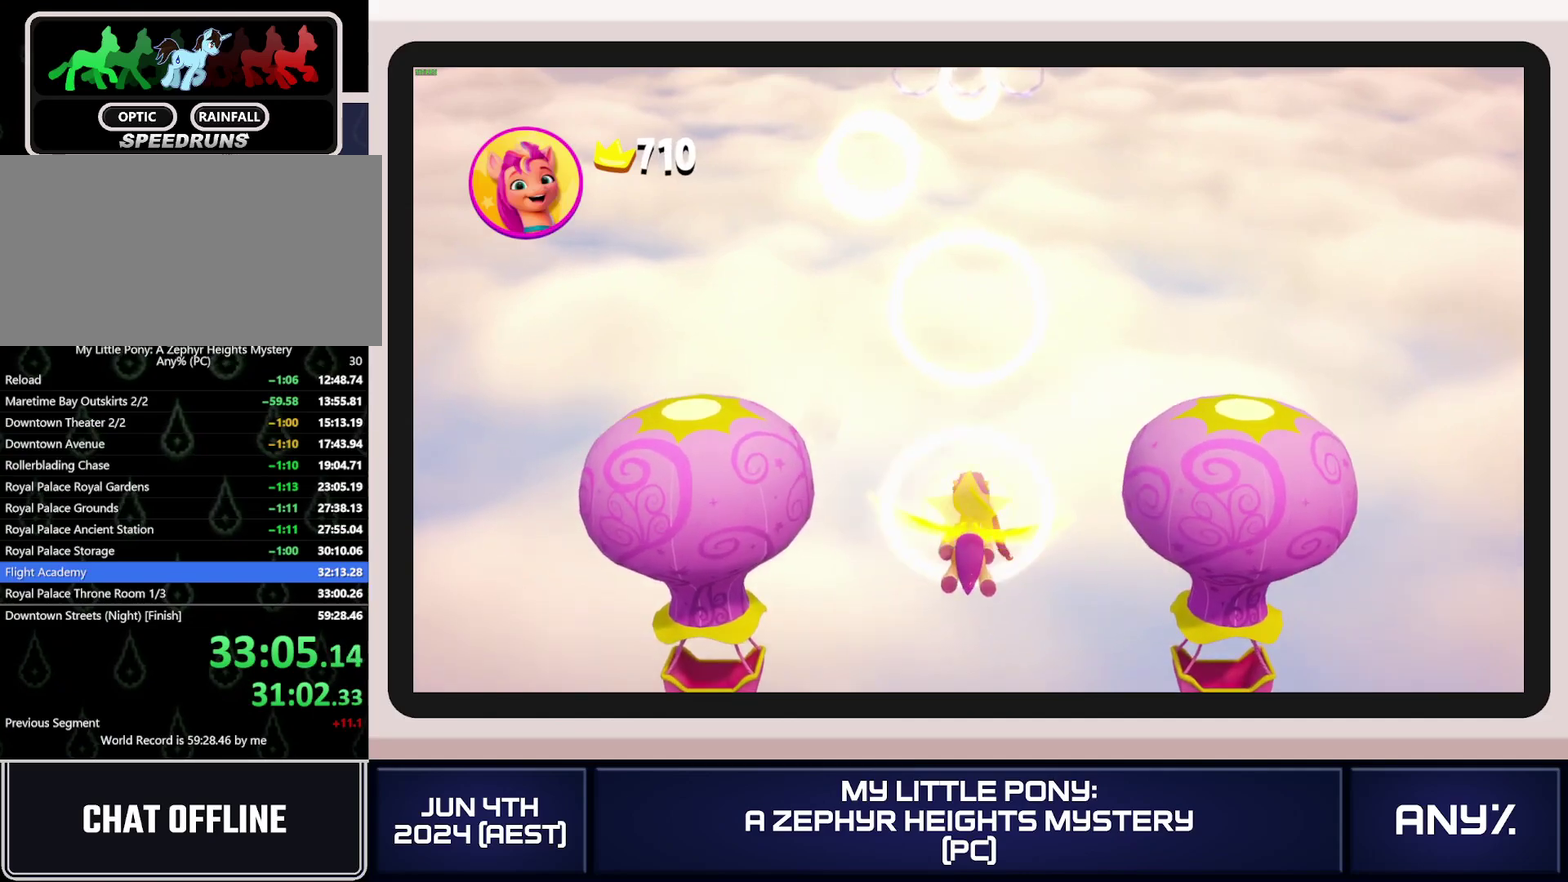
{"buttons": [], "left_stick": "left", "right_stick": "center"}
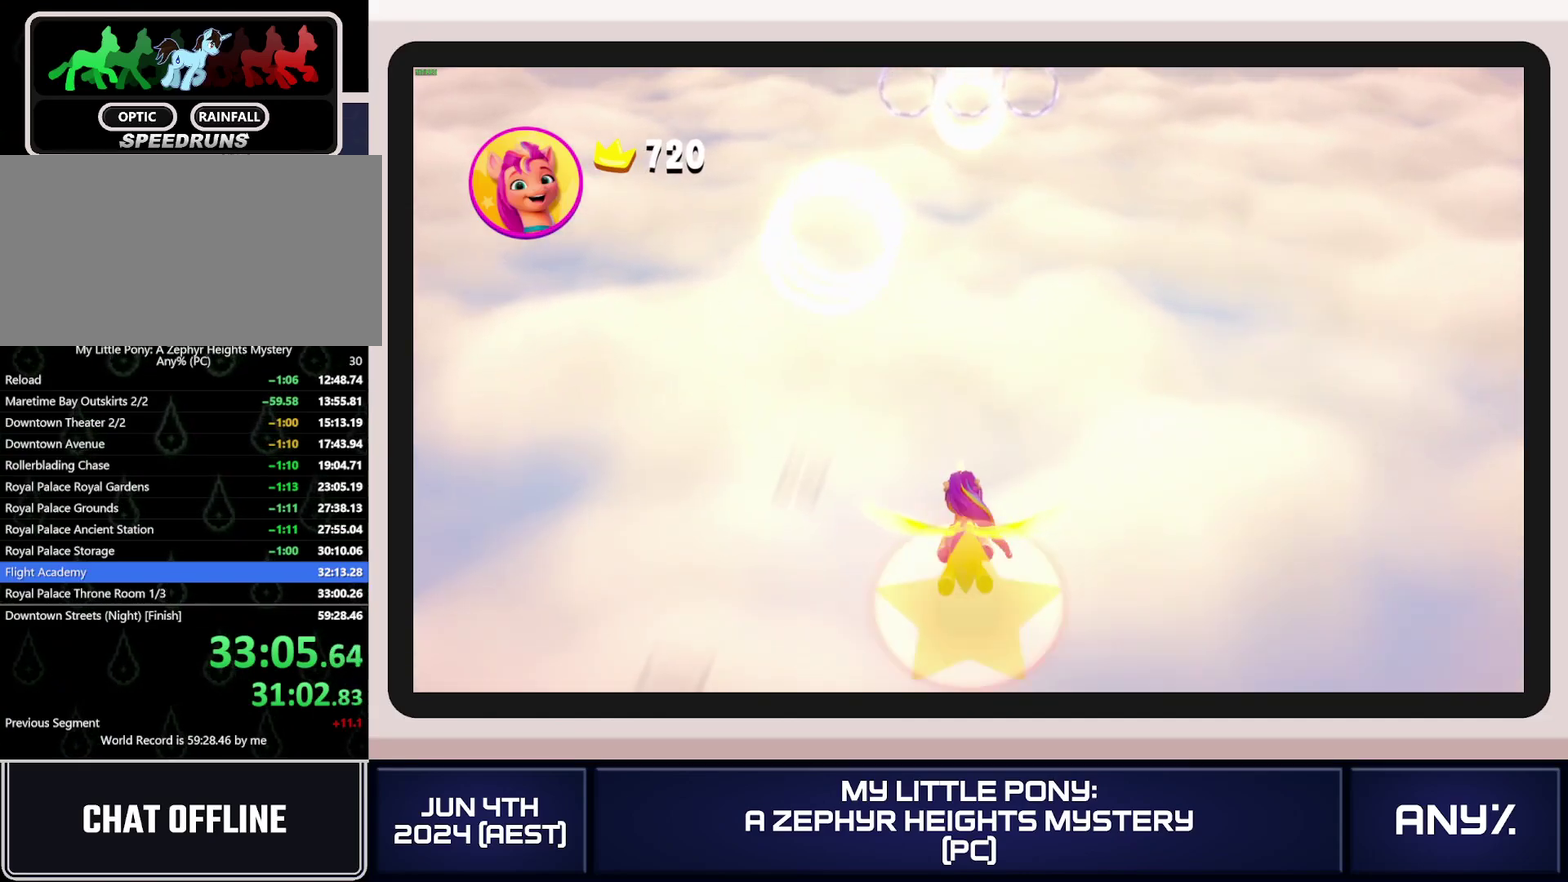
{"buttons": [], "left_stick": "center", "right_stick": "center"}
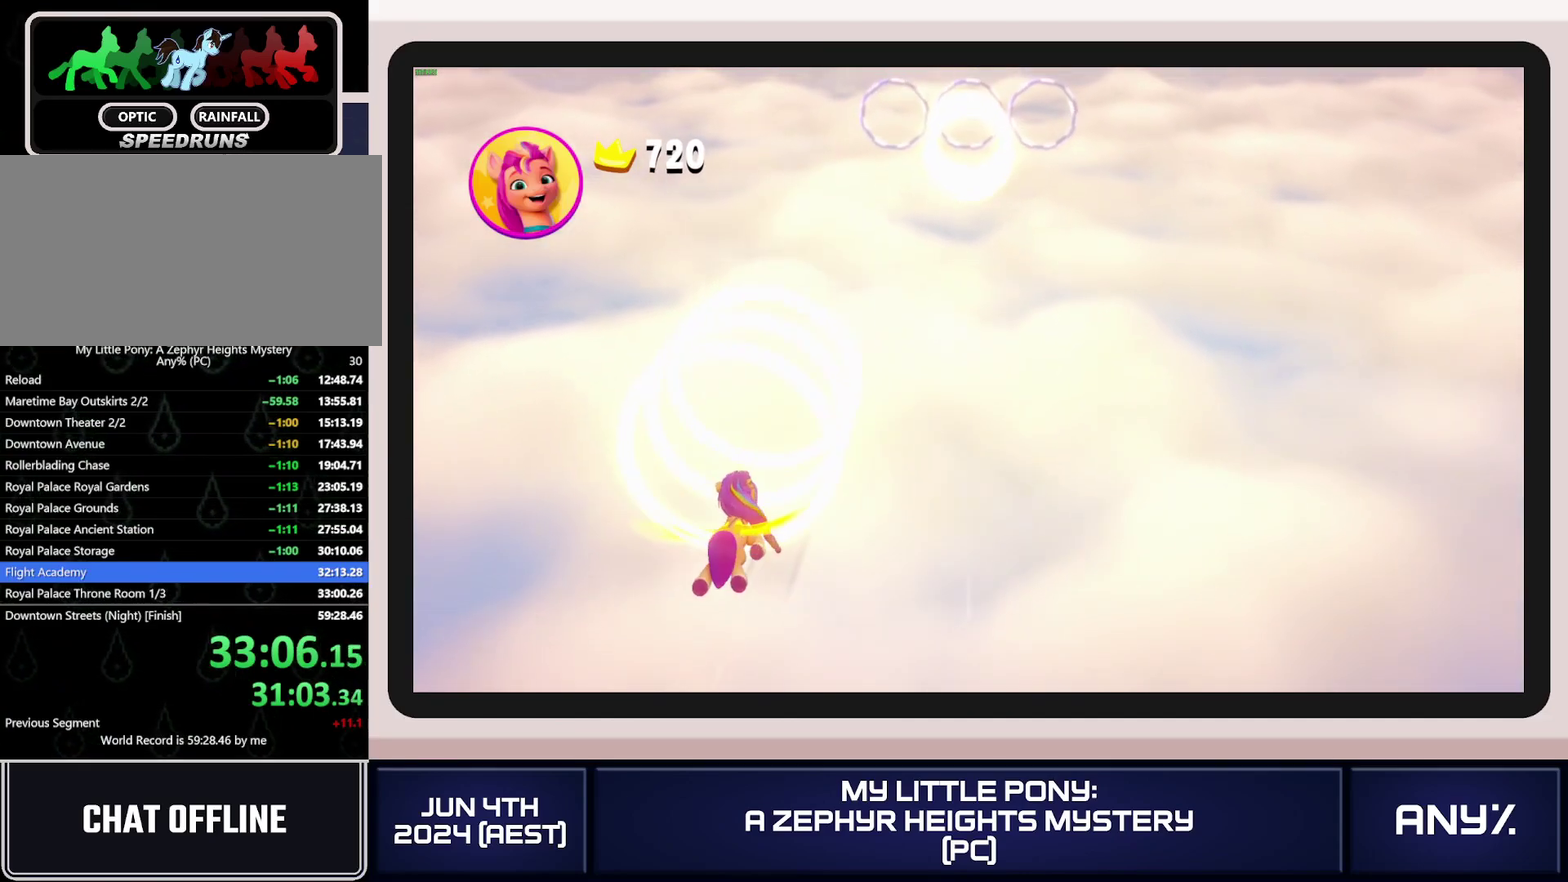
{"buttons": [], "left_stick": "center", "right_stick": "center"}
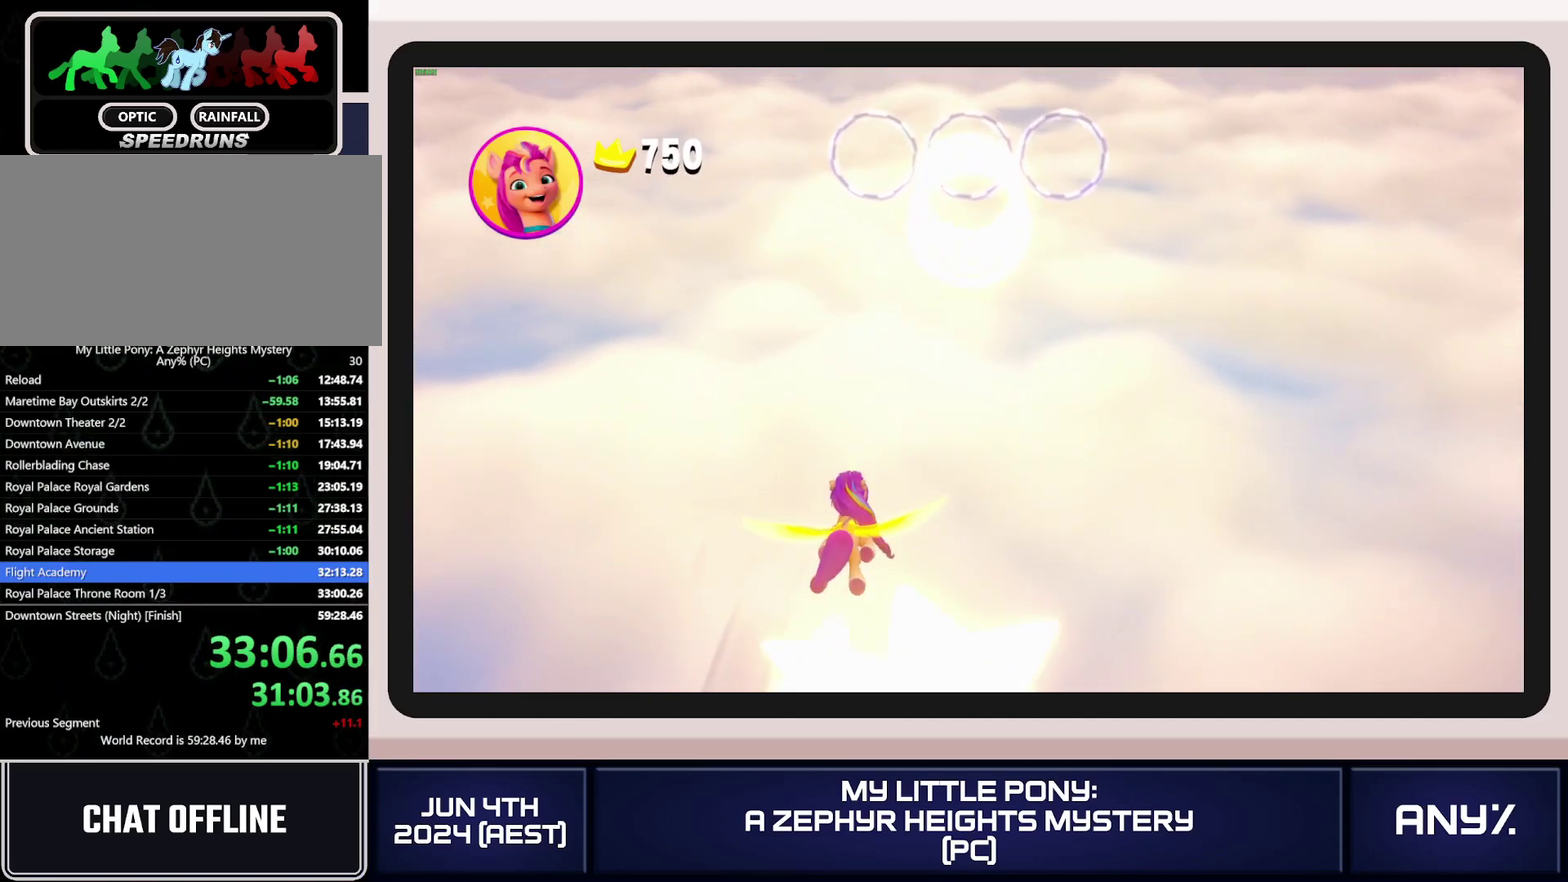
{"buttons": [], "left_stick": "center", "right_stick": "center"}
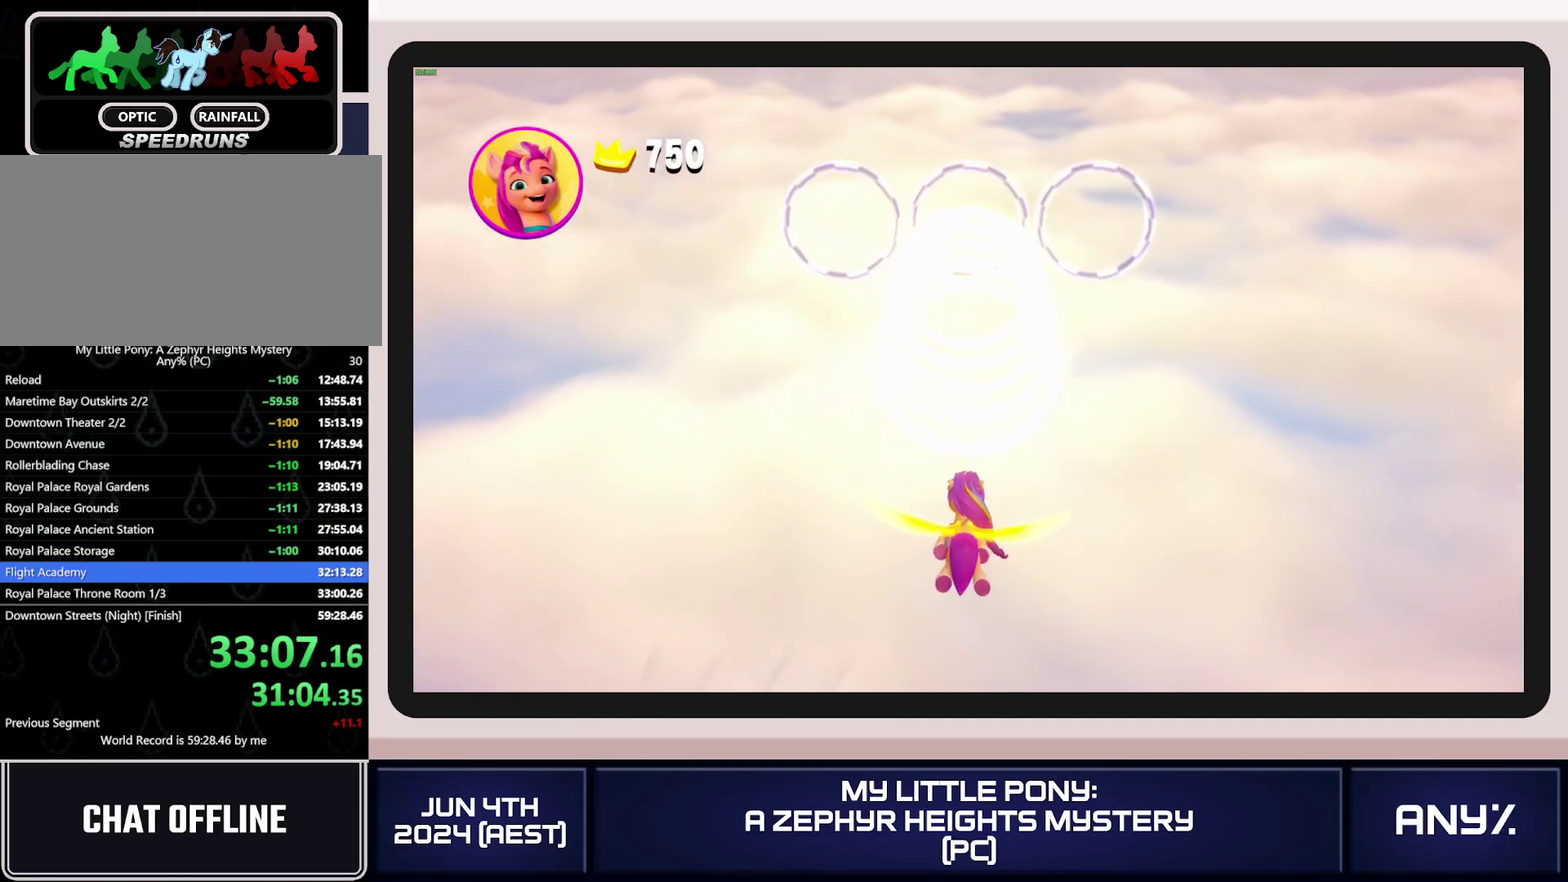
{"buttons": [], "left_stick": "center", "right_stick": "center"}
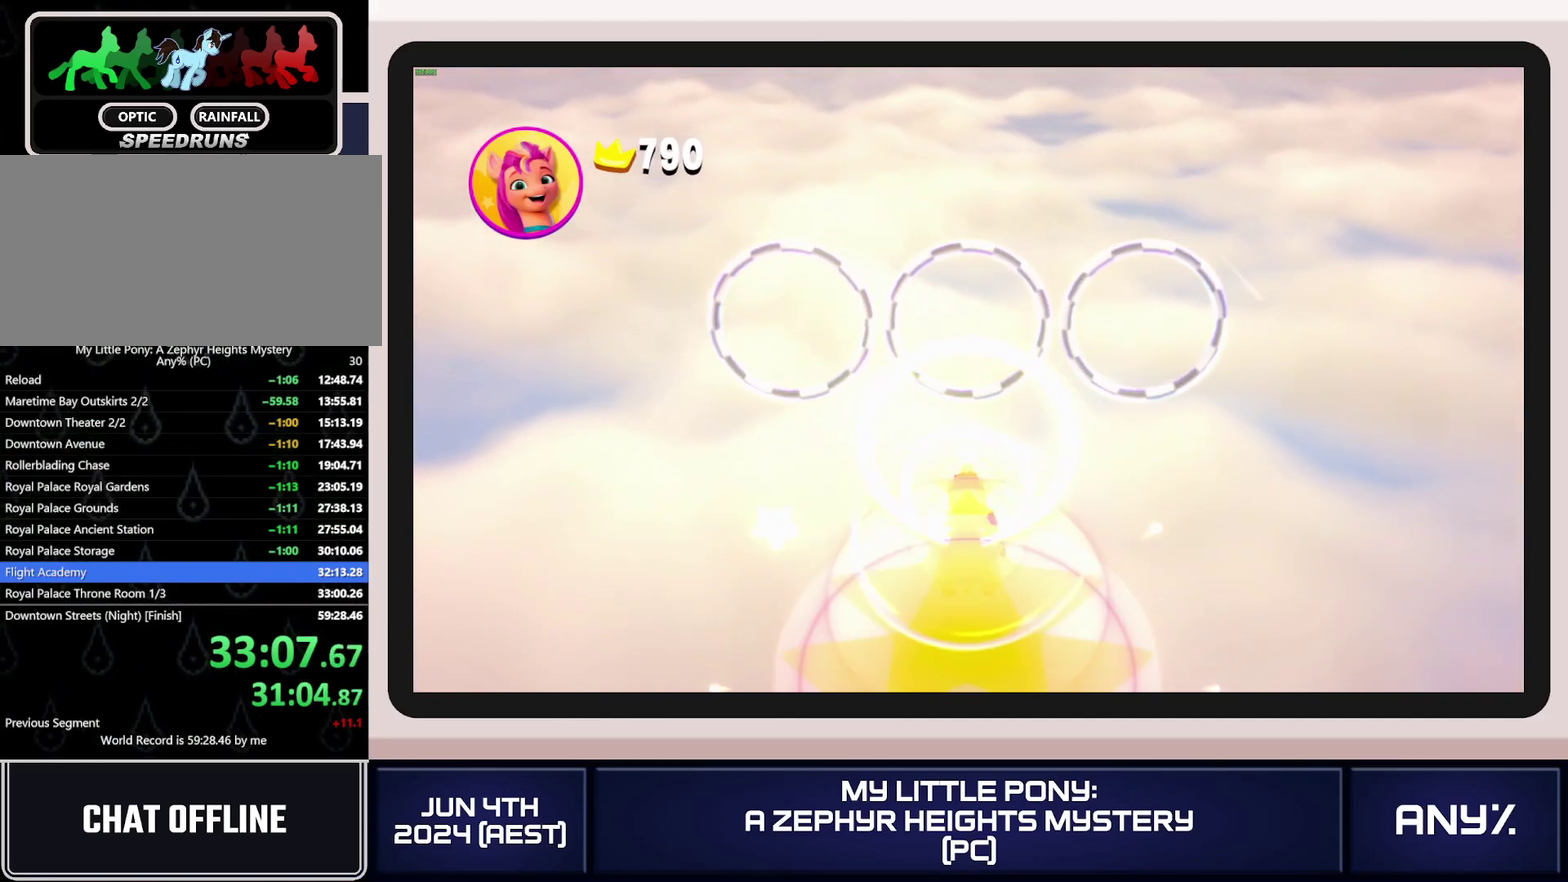
{"buttons": [], "left_stick": "center", "right_stick": "center"}
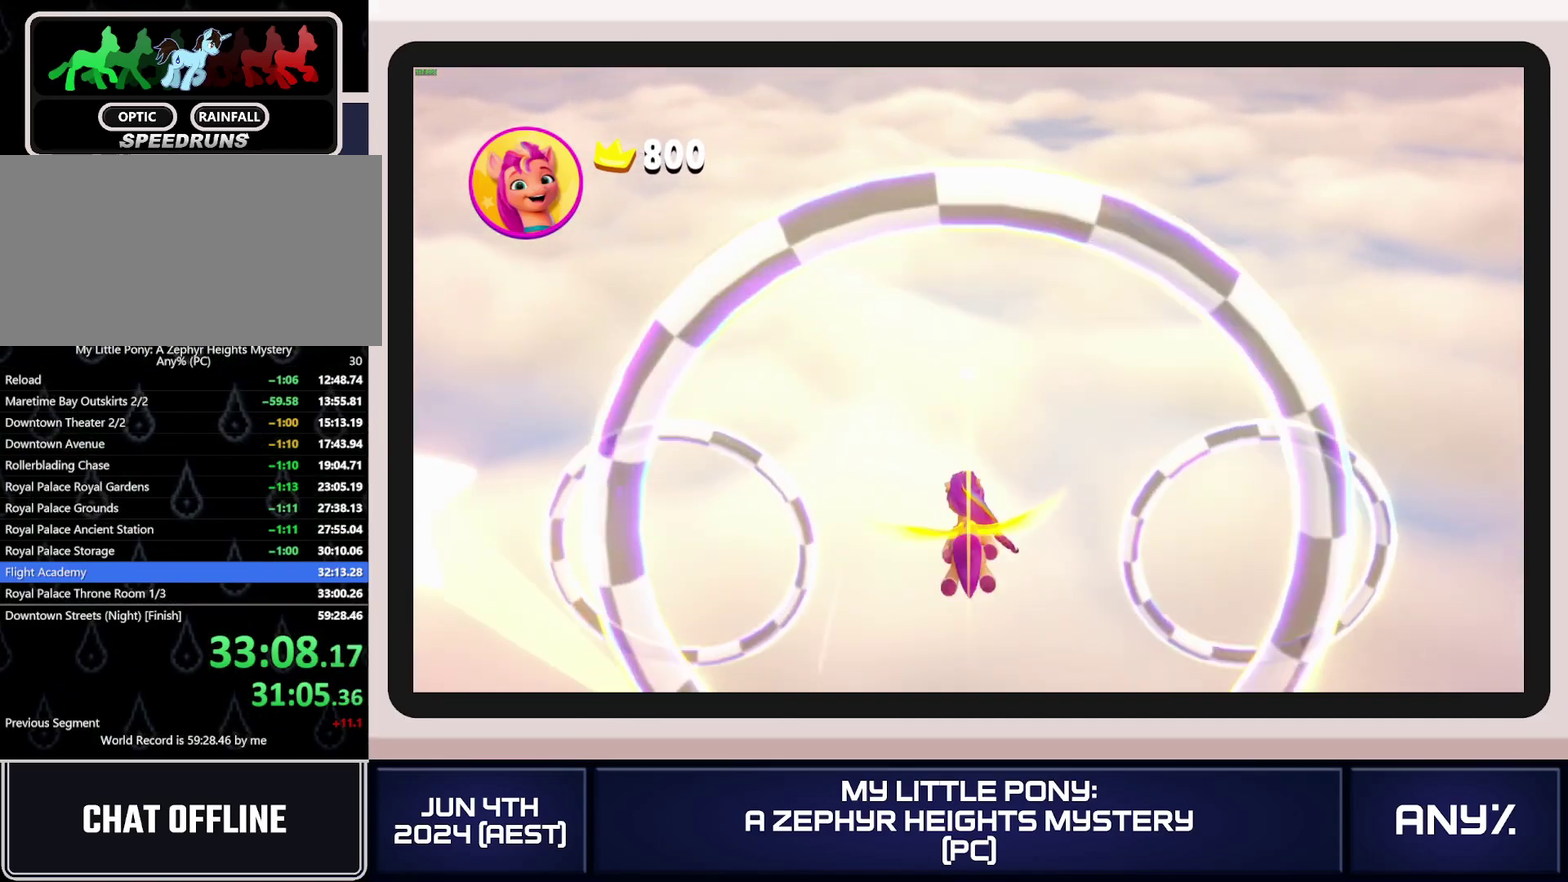
{"buttons": [], "left_stick": "center", "right_stick": "center"}
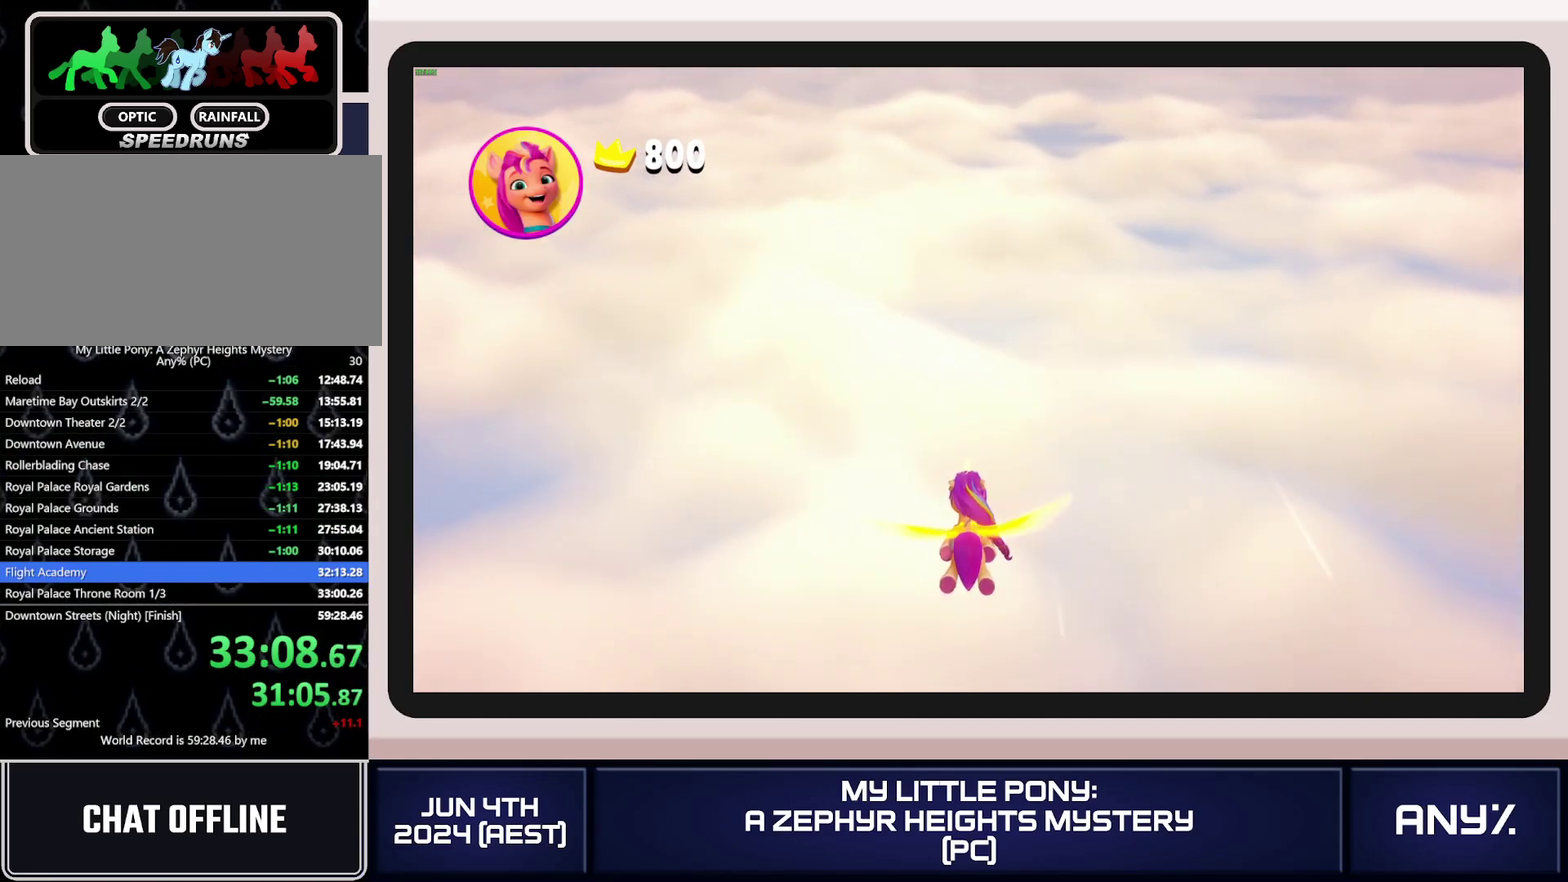
{"buttons": [], "left_stick": "center", "right_stick": "center"}
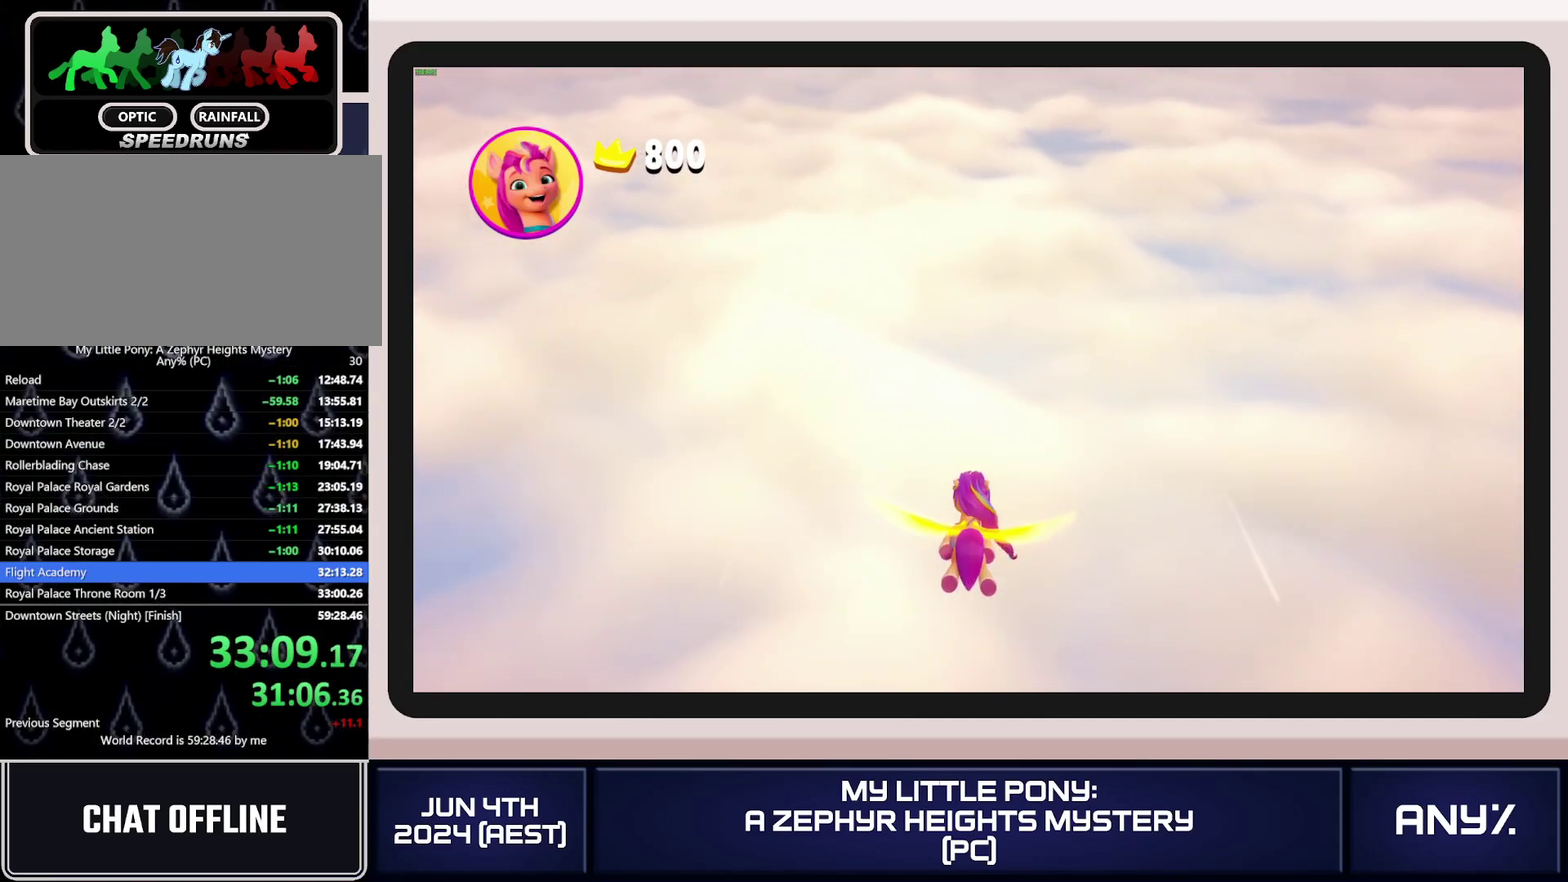
{"buttons": ["A"], "left_stick": "center", "right_stick": "center"}
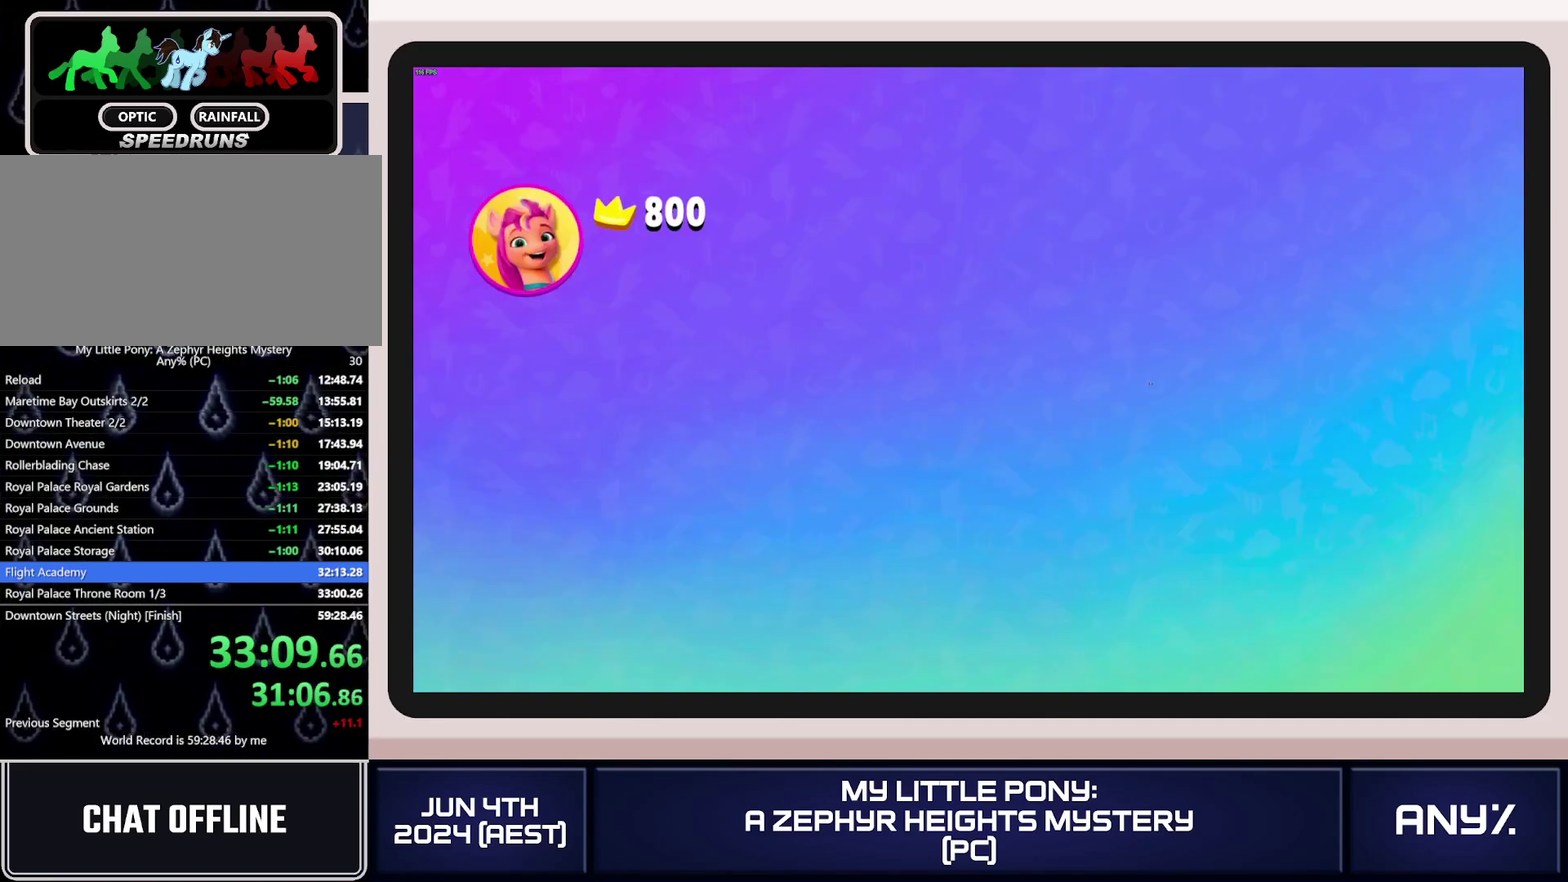
{"buttons": ["A"], "left_stick": "center", "right_stick": "center"}
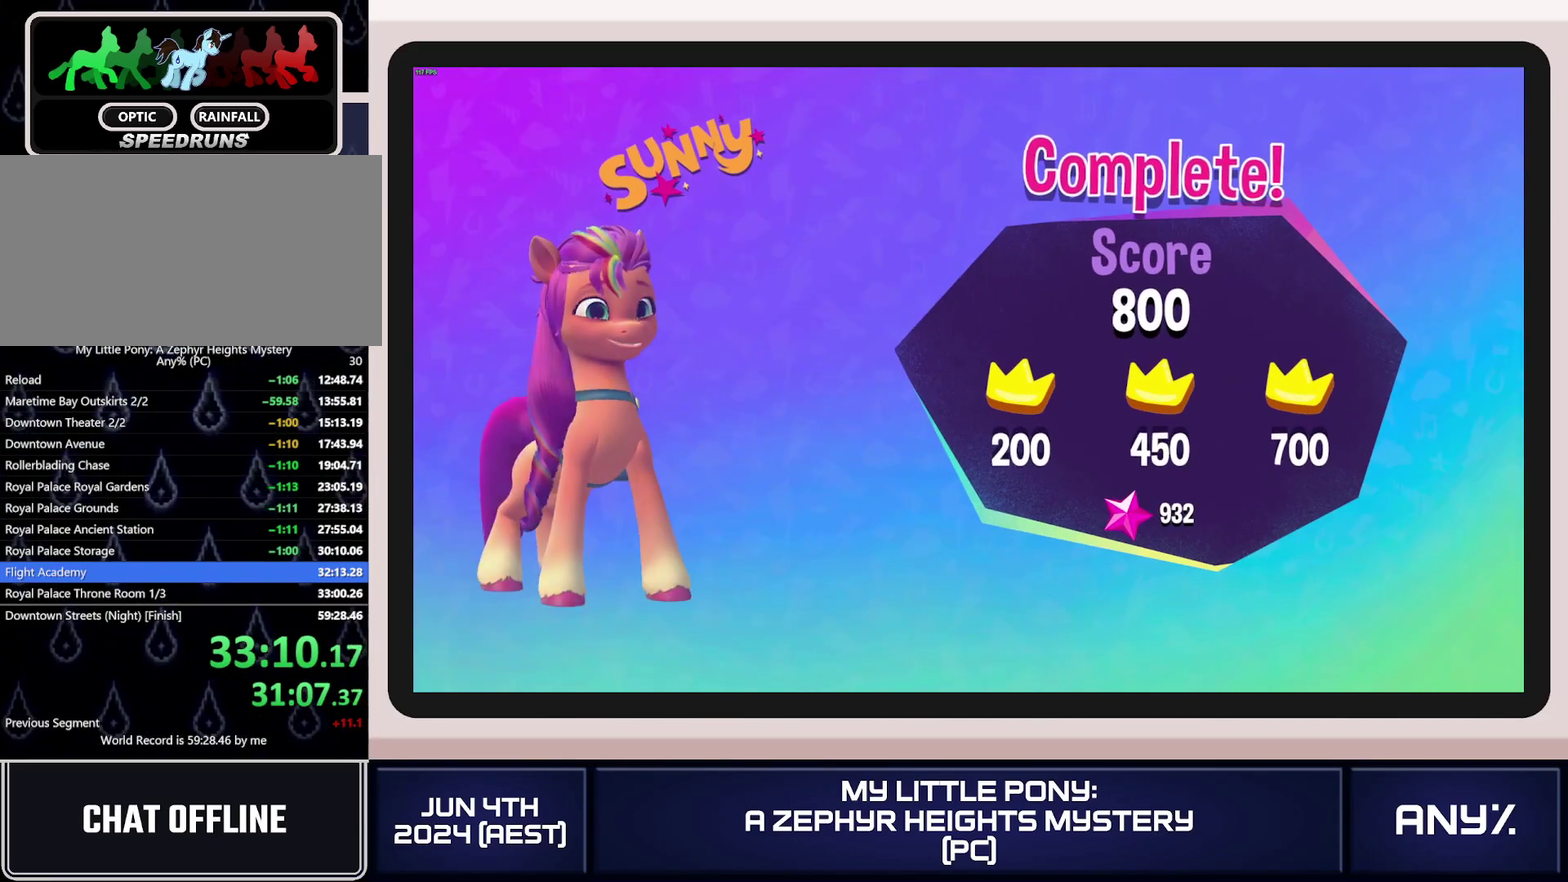
{"buttons": ["A"], "left_stick": "center", "right_stick": "center"}
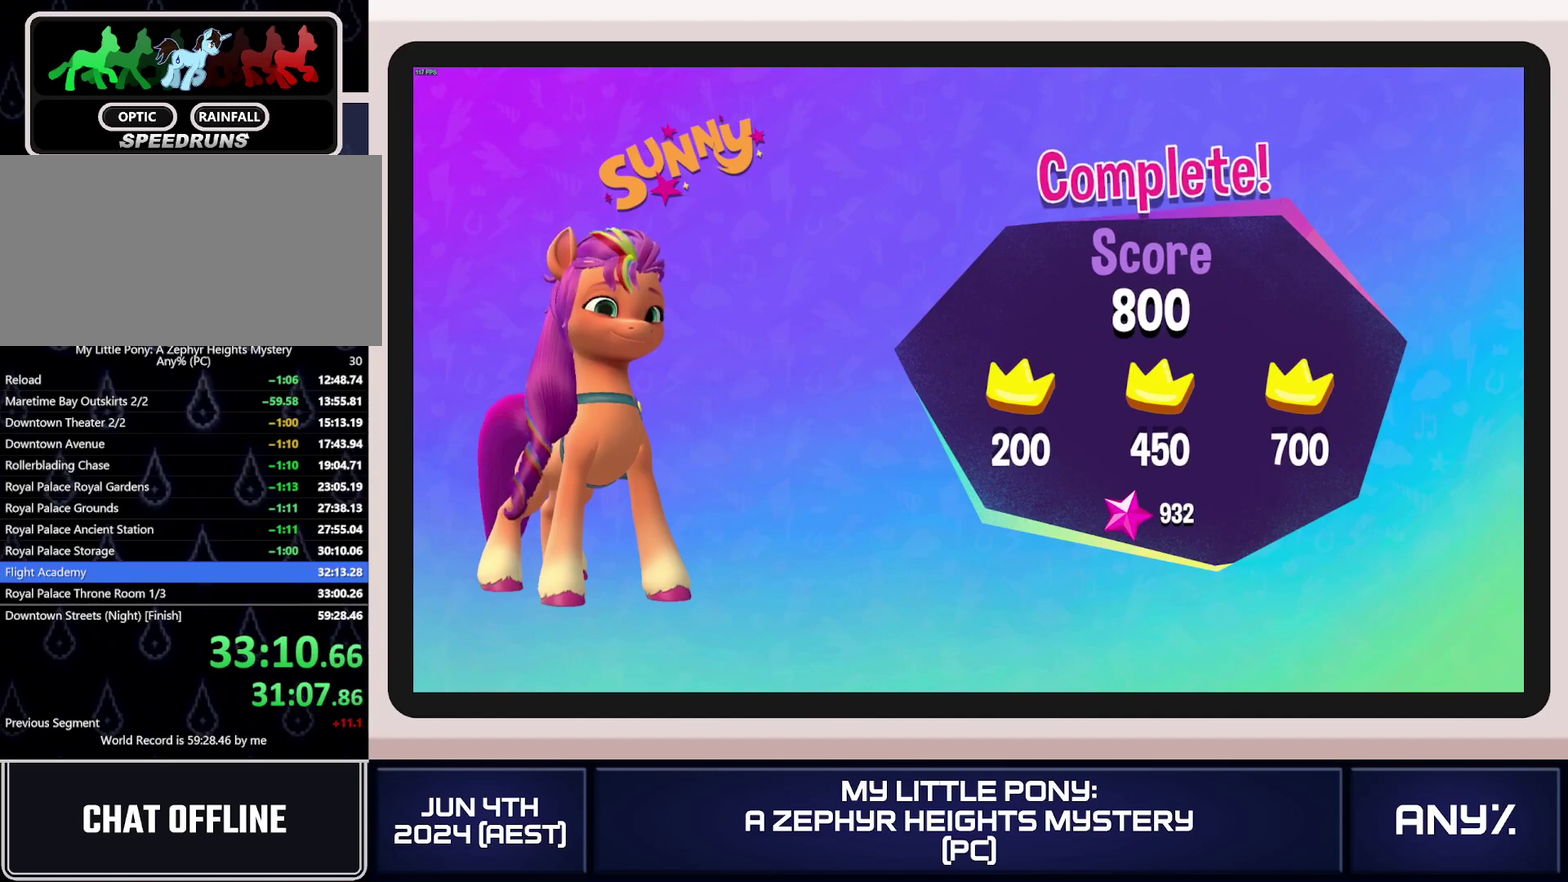
{"buttons": ["A"], "left_stick": "center", "right_stick": "center"}